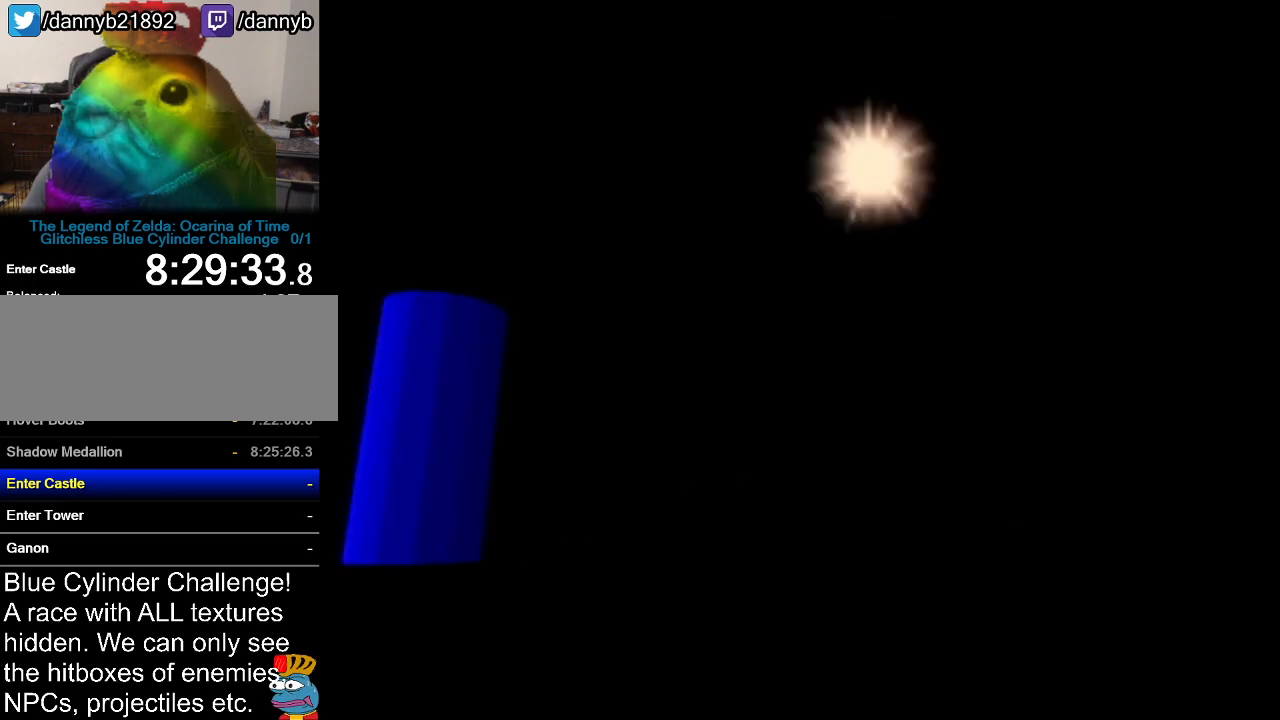
Gameplay with a controller (Nintendo layout); each line is a JSON object with the inputs held at the frame after it. "events" lists button and stick changes between this image and that frame as [ms after this image, input, new state], when the widget could be followed in between. Not read: L3 R3.
{"buttons": ["B"], "left_stick": "center", "events": [[17, "A", "down"], [51, "B", "up"], [101, "A", "up"], [134, "B", "down"], [201, "A", "down"], [234, "B", "up"], [301, "A", "up"], [334, "B", "down"], [384, "A", "down"], [384, "B", "up"], [484, "A", "up"], [484, "B", "down"]]}
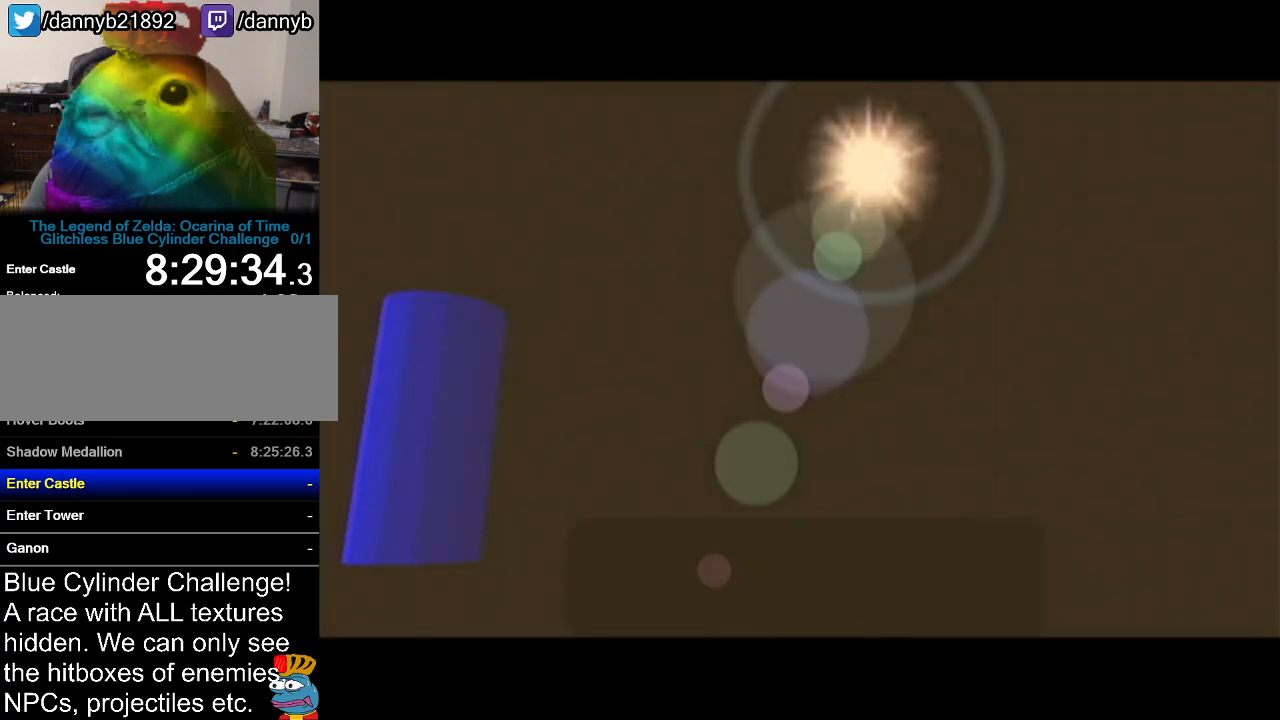
{"buttons": ["A"], "left_stick": "center", "events": [[17, "B", "up"], [50, "A", "down"], [83, "A", "up"], [83, "B", "down"], [150, "A", "down"], [150, "B", "up"], [234, "A", "up"], [234, "B", "down"], [300, "A", "down"], [300, "B", "up"], [350, "A", "up"], [350, "B", "down"], [417, "A", "down"], [417, "B", "up"]]}
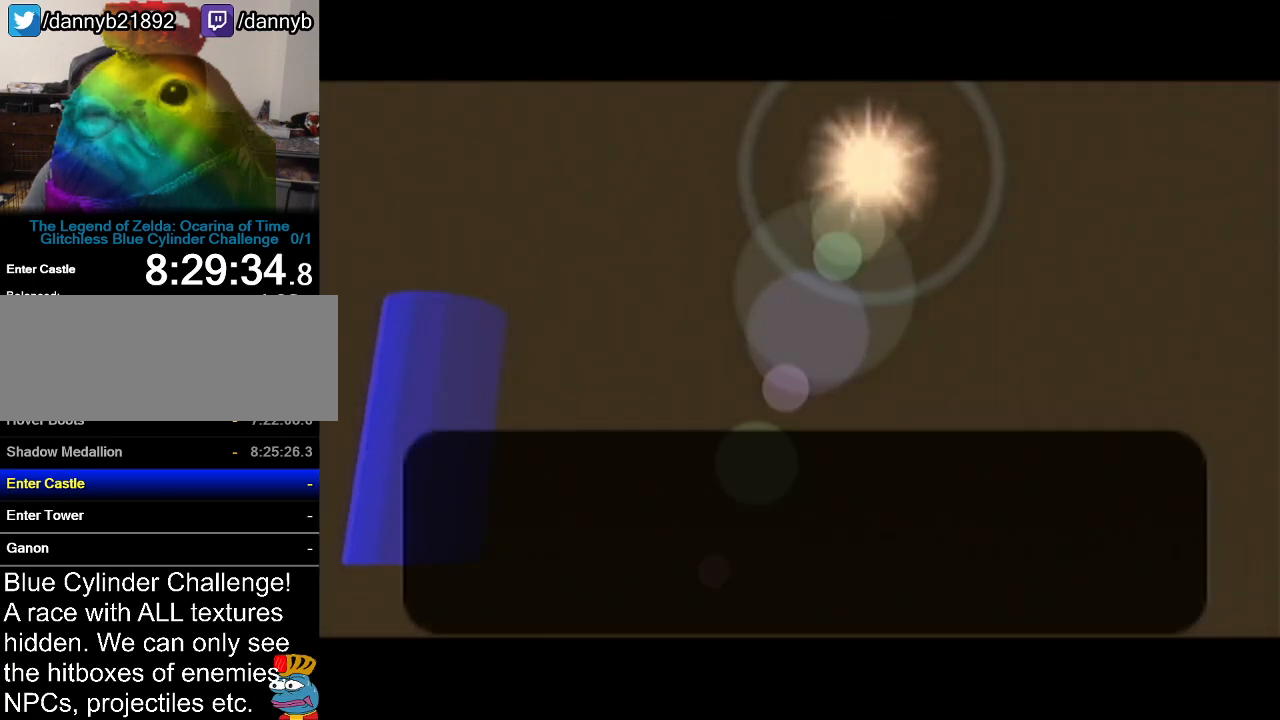
{"buttons": ["A"], "left_stick": "center", "events": [[17, "A", "up"], [17, "B", "down"], [84, "A", "down"], [84, "B", "up"], [101, "A", "up"], [134, "B", "down"], [201, "A", "down"], [201, "B", "up"], [267, "A", "up"], [267, "B", "down"], [334, "B", "up"], [351, "A", "down"], [384, "A", "up"], [418, "B", "down"], [484, "A", "down"], [484, "B", "up"]]}
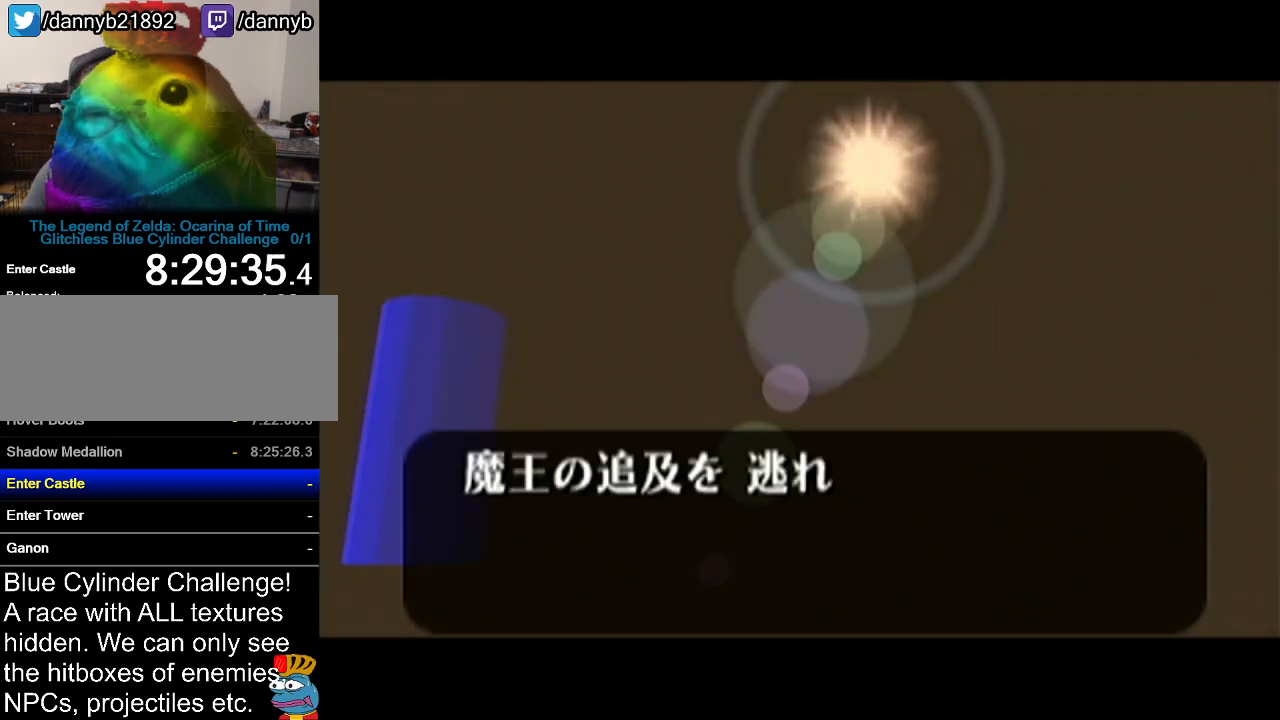
{"buttons": ["A"], "left_stick": "center", "events": [[17, "A", "up"], [50, "B", "down"], [100, "A", "down"], [100, "B", "up"], [133, "B", "down"], [167, "A", "up"], [200, "A", "down"], [200, "B", "up"], [267, "A", "up"], [267, "B", "down"], [317, "A", "down"], [317, "B", "up"], [384, "A", "up"], [384, "B", "down"], [450, "A", "down"], [450, "B", "up"]]}
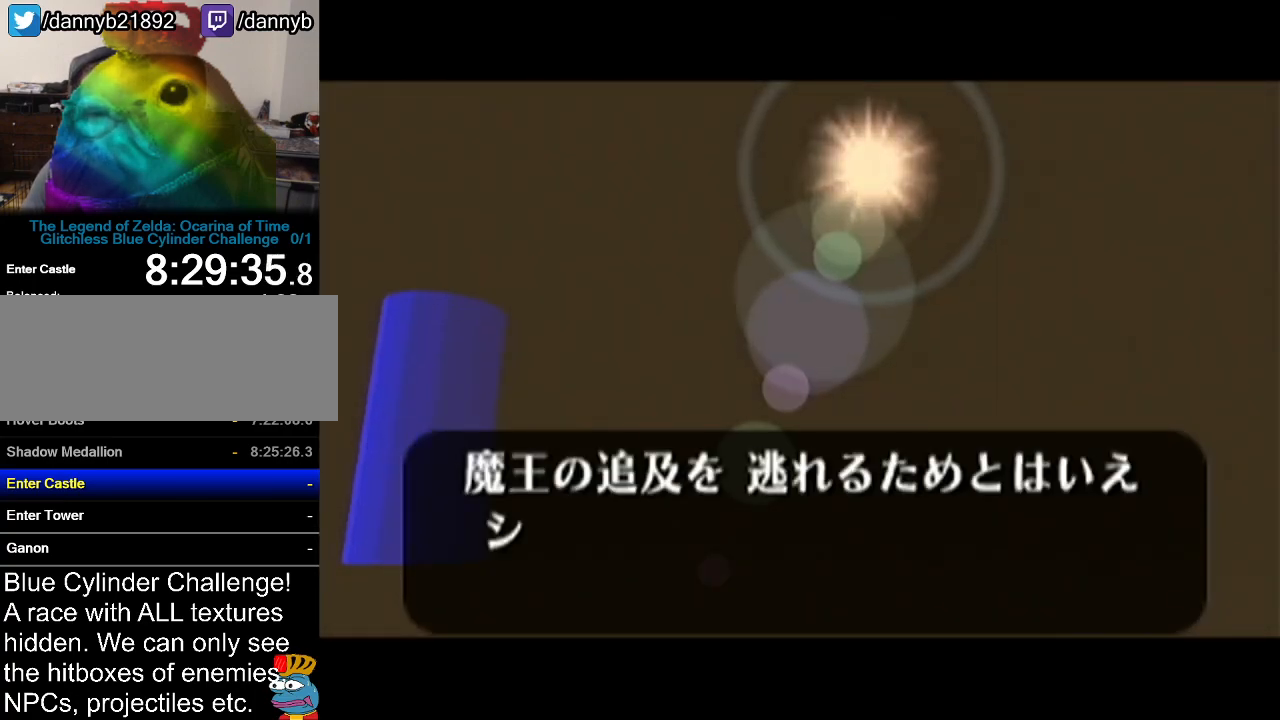
{"buttons": ["A"], "left_stick": "center", "events": [[17, "A", "up"], [51, "B", "down"], [84, "B", "up"], [101, "A", "down"], [134, "A", "up"], [134, "B", "down"], [234, "A", "down"], [234, "B", "up"], [267, "A", "up"], [301, "B", "down"], [317, "B", "up"], [351, "A", "down"], [418, "A", "up"], [418, "B", "down"], [451, "B", "up"], [484, "A", "down"]]}
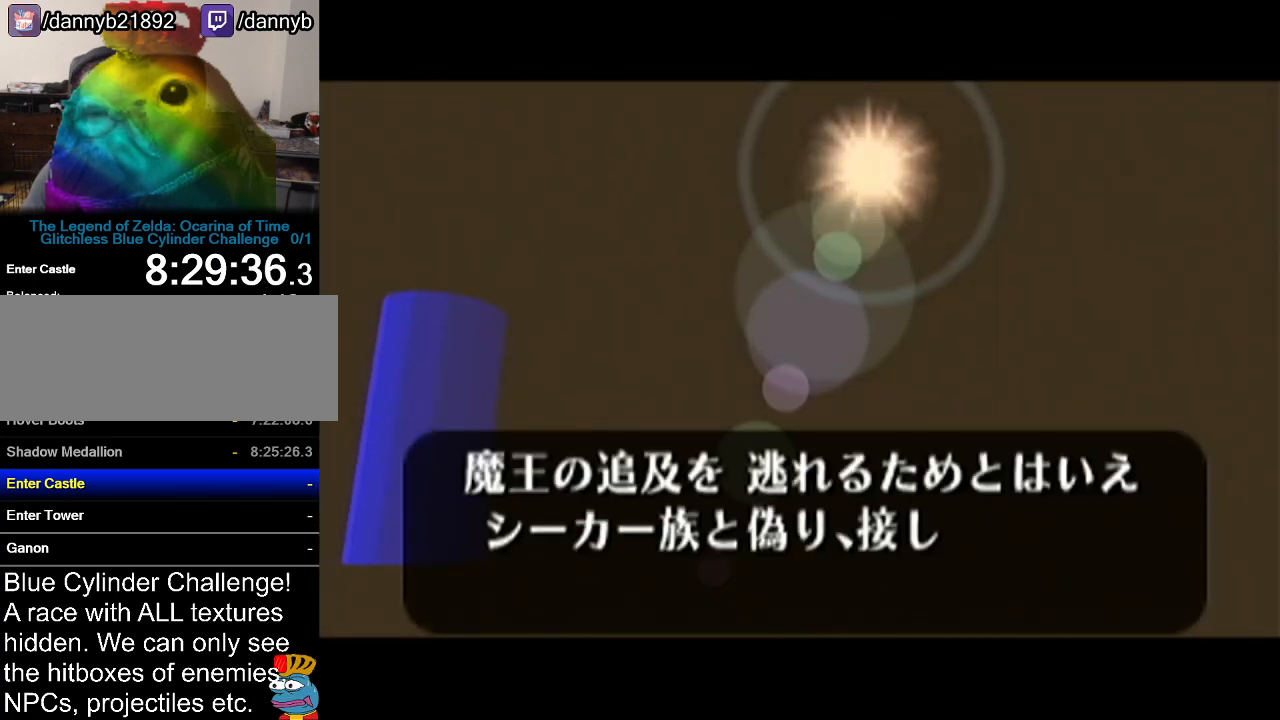
{"buttons": ["A"], "left_stick": "center", "events": [[33, "A", "up"], [33, "B", "down"], [100, "A", "down"], [100, "B", "up"], [167, "A", "up"], [167, "B", "down"], [234, "A", "down"], [234, "B", "up"], [267, "R1", "down"], [284, "A", "up"], [284, "R1", "up"], [334, "B", "down"], [350, "A", "down"], [350, "B", "up"], [417, "A", "up"], [417, "B", "down"], [484, "A", "down"], [484, "B", "up"]]}
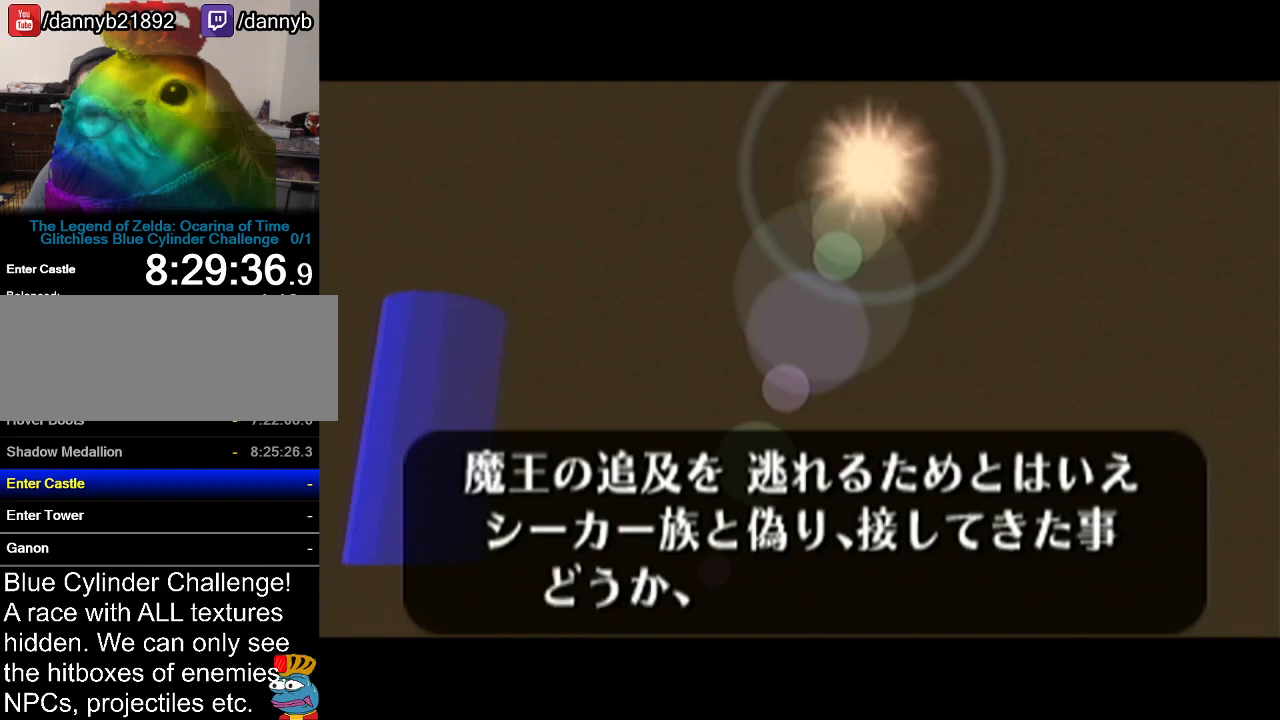
{"buttons": [], "left_stick": "center", "events": [[34, "A", "up"], [84, "B", "down"], [101, "B", "up"], [134, "A", "down"], [201, "A", "up"], [201, "B", "down"], [267, "A", "down"], [267, "B", "up"], [317, "A", "up"], [317, "B", "down"], [384, "A", "down"], [384, "B", "up"], [451, "A", "up"], [484, "B", "down"], [501, "B", "up"]]}
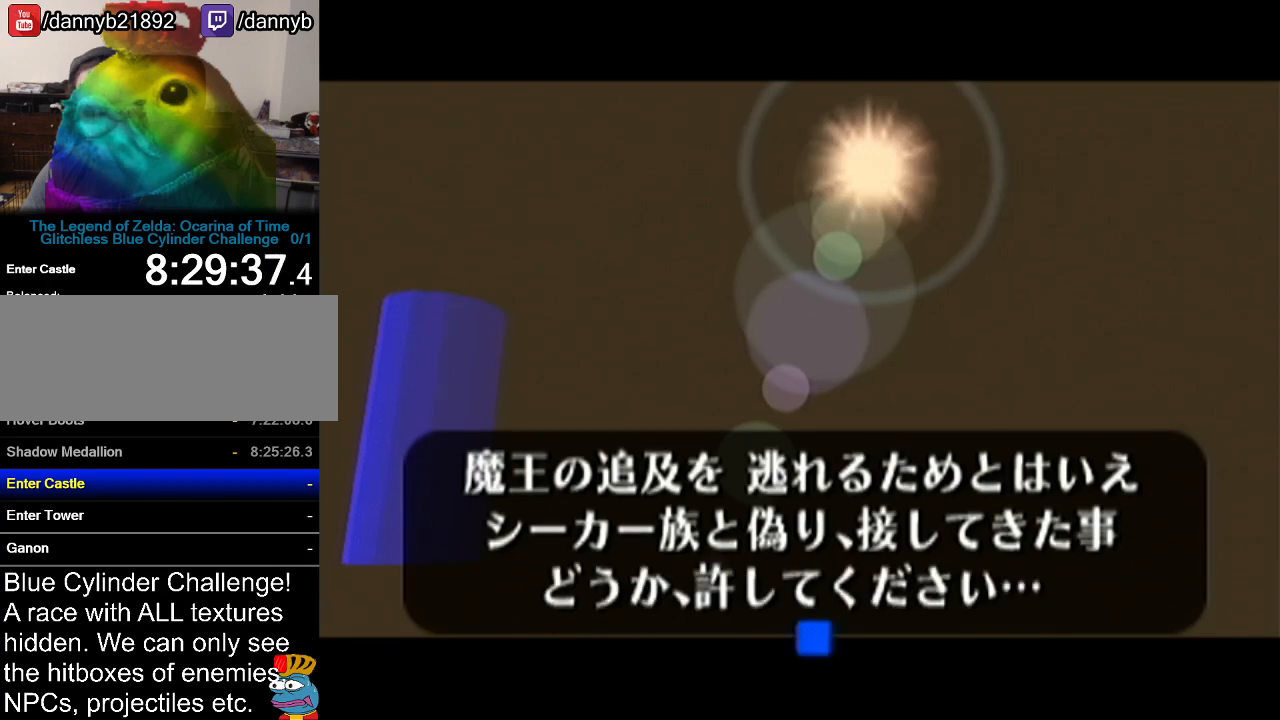
{"buttons": ["A"], "left_stick": "center", "events": [[50, "A", "down"], [67, "A", "up"], [100, "B", "down"], [150, "B", "up"], [167, "A", "down"], [234, "A", "up"], [234, "B", "down"], [267, "B", "up"], [284, "A", "down"], [334, "A", "up"], [350, "B", "down"], [417, "A", "down"], [417, "B", "up"]]}
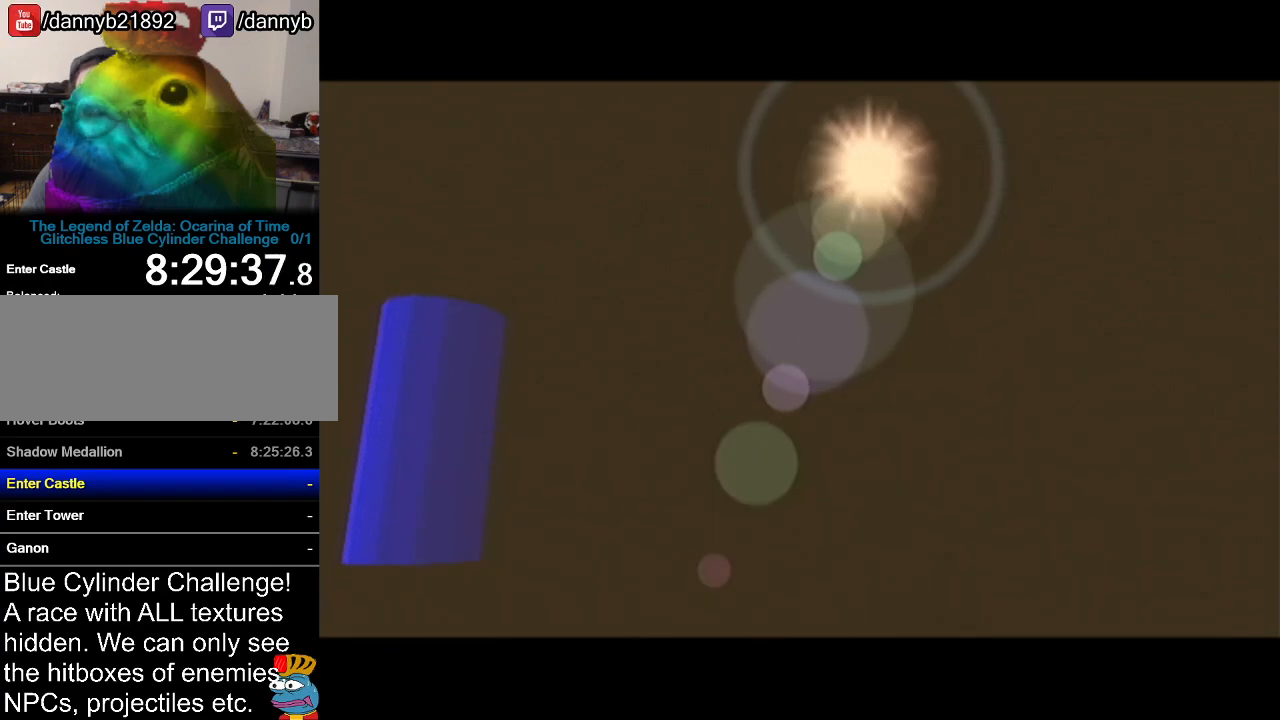
{"buttons": [], "left_stick": "center", "events": [[101, "A", "up"]]}
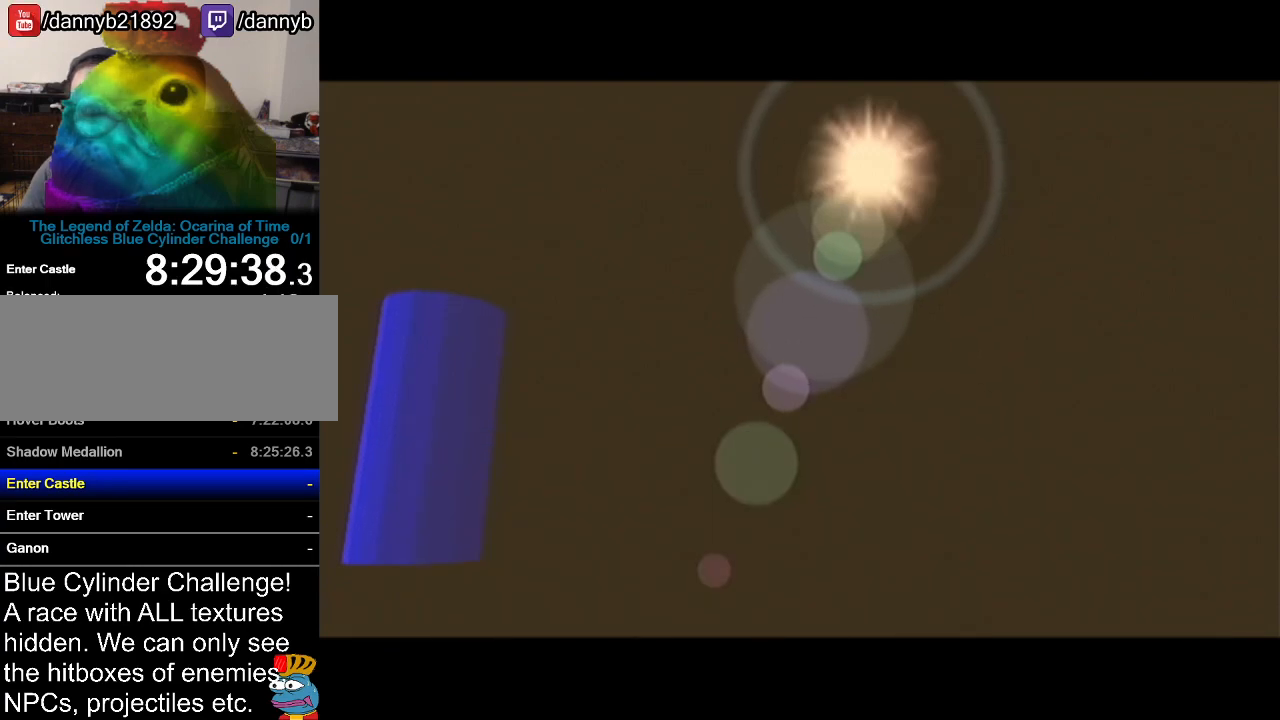
{"buttons": [], "left_stick": "center", "events": []}
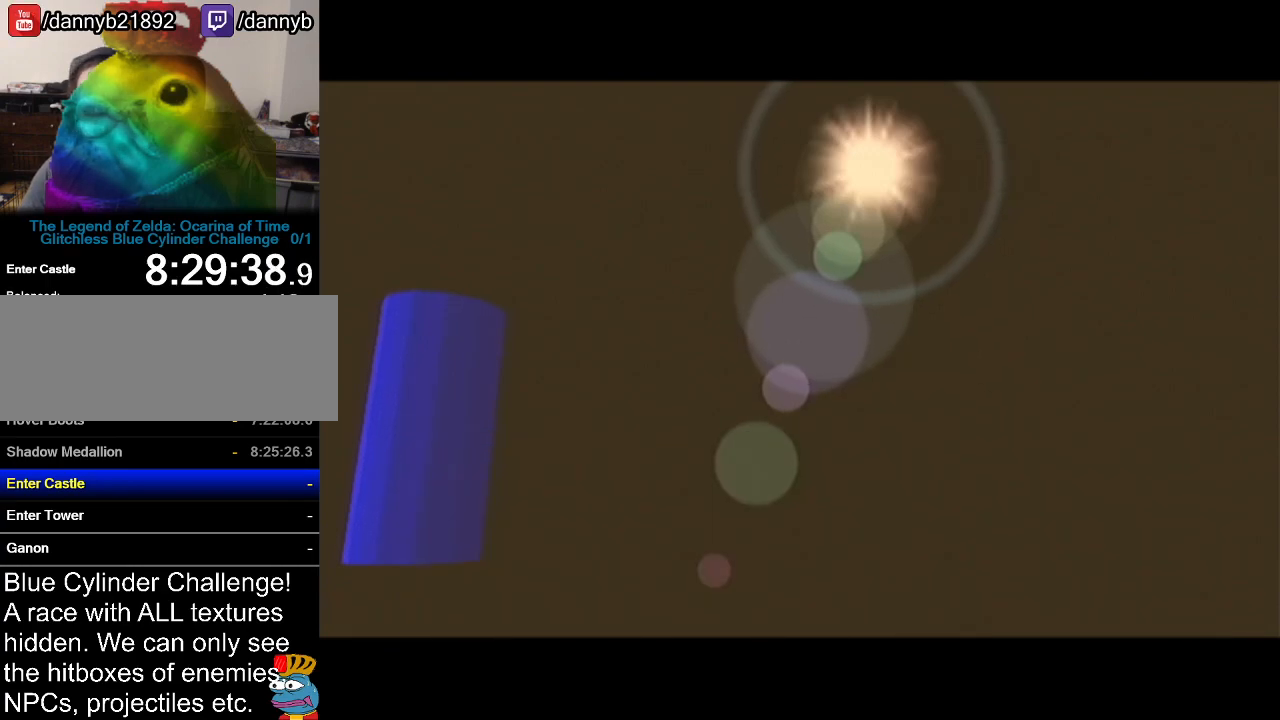
{"buttons": [], "left_stick": "center", "events": []}
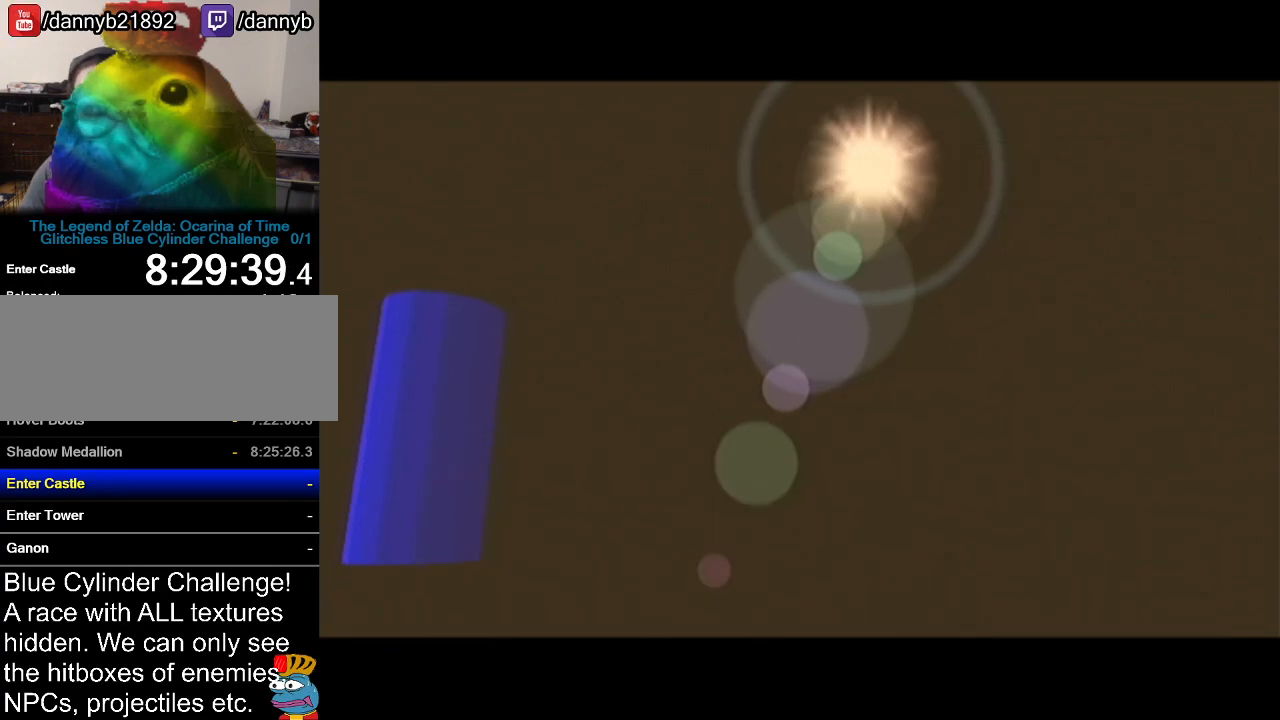
{"buttons": [], "left_stick": "center", "events": []}
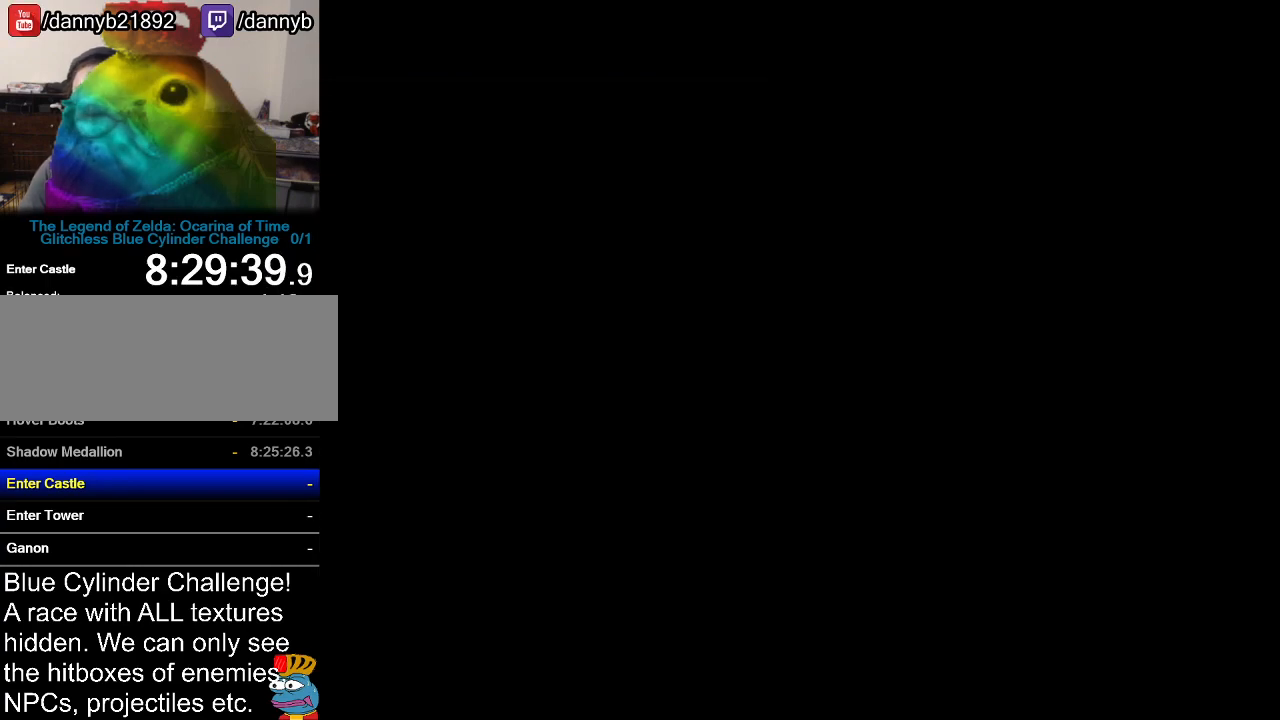
{"buttons": [], "left_stick": "center", "events": []}
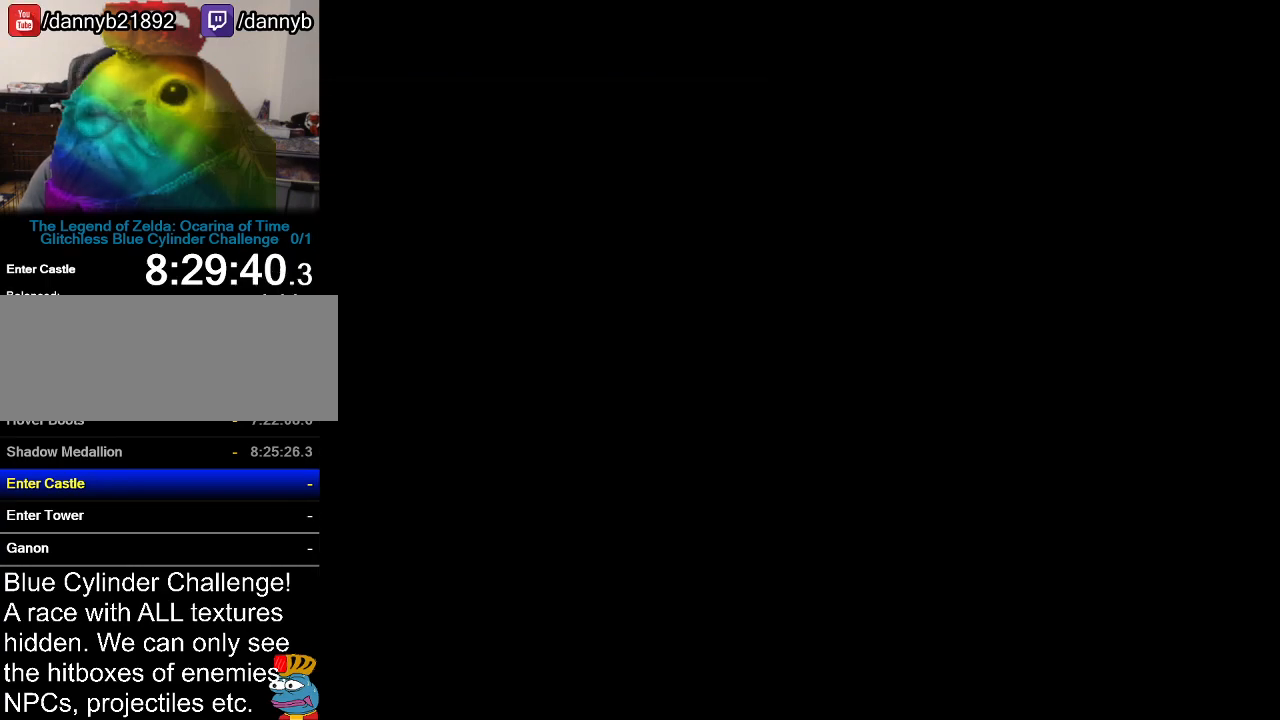
{"buttons": [], "left_stick": "center", "events": []}
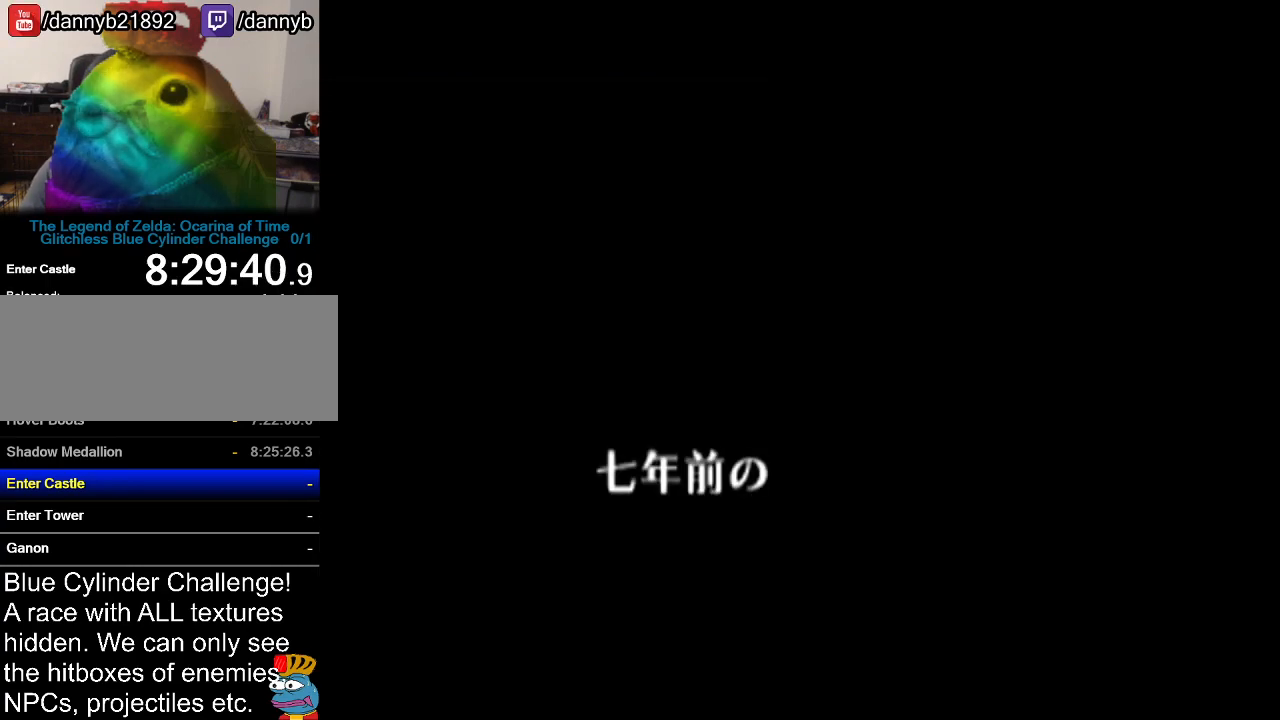
{"buttons": [], "left_stick": "center", "events": []}
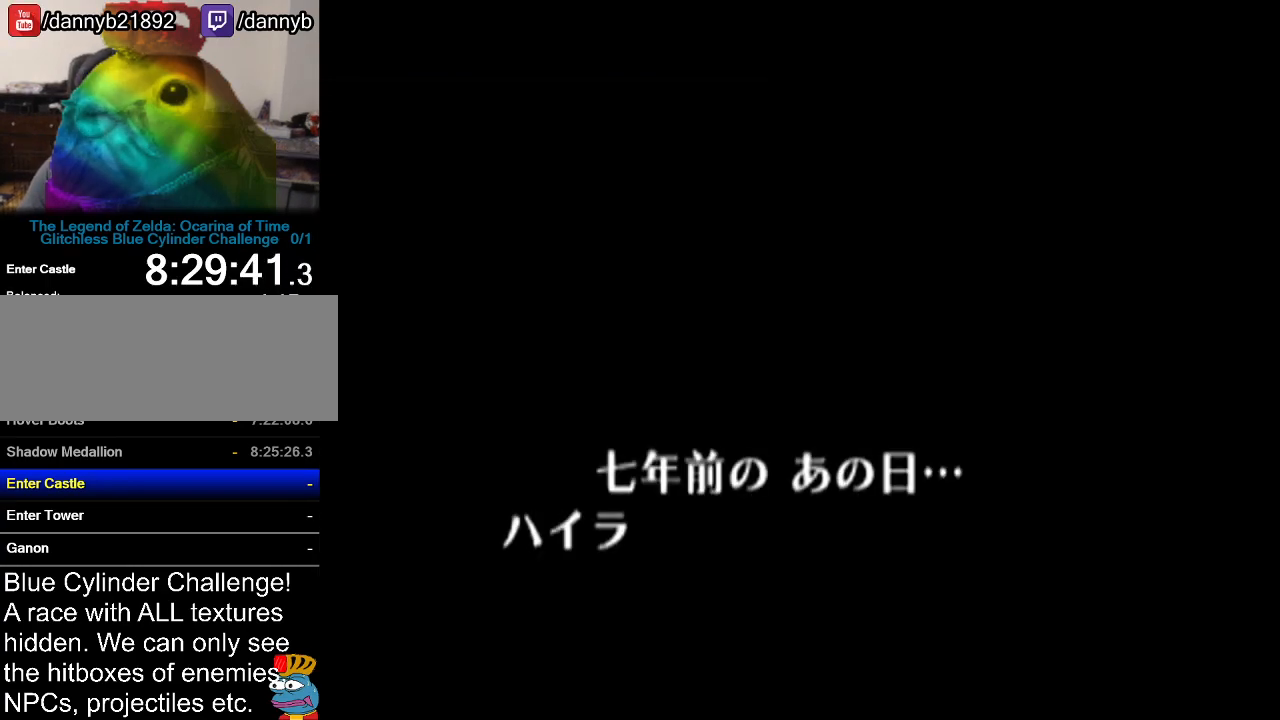
{"buttons": [], "left_stick": "center", "events": []}
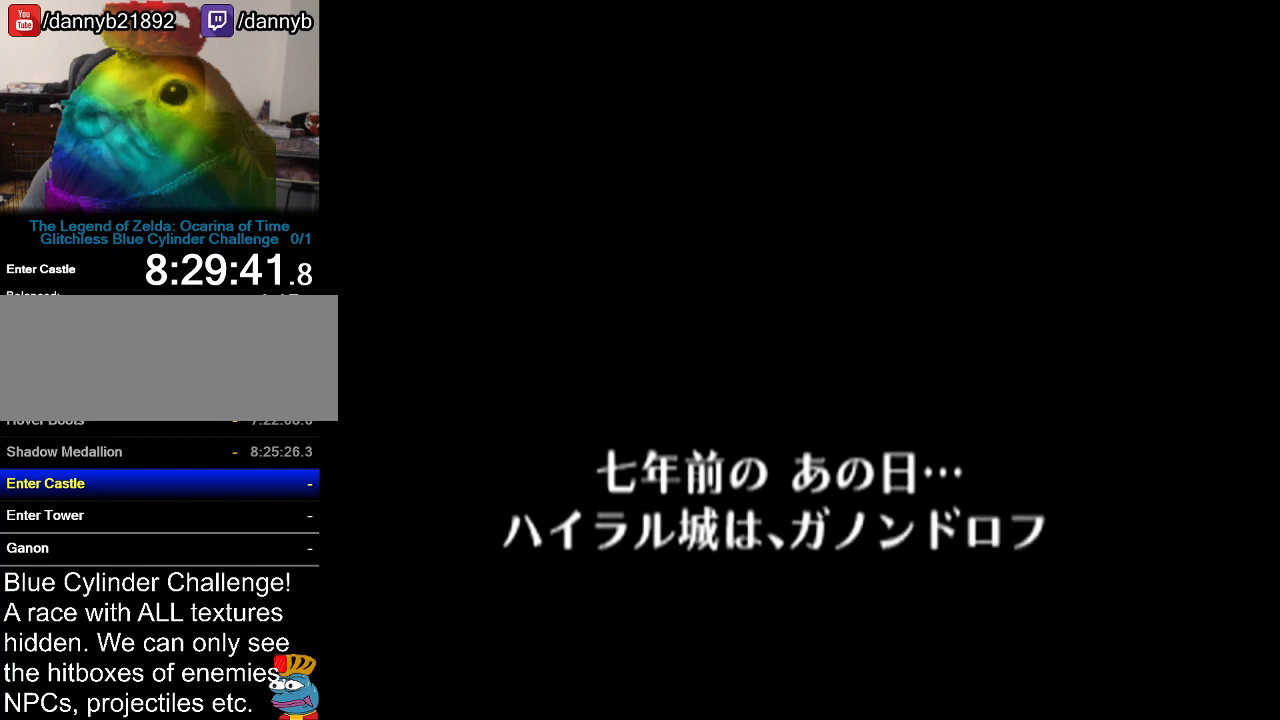
{"buttons": ["B"], "left_stick": "center", "events": [[250, "A", "down"], [250, "B", "down"], [333, "A", "up"]]}
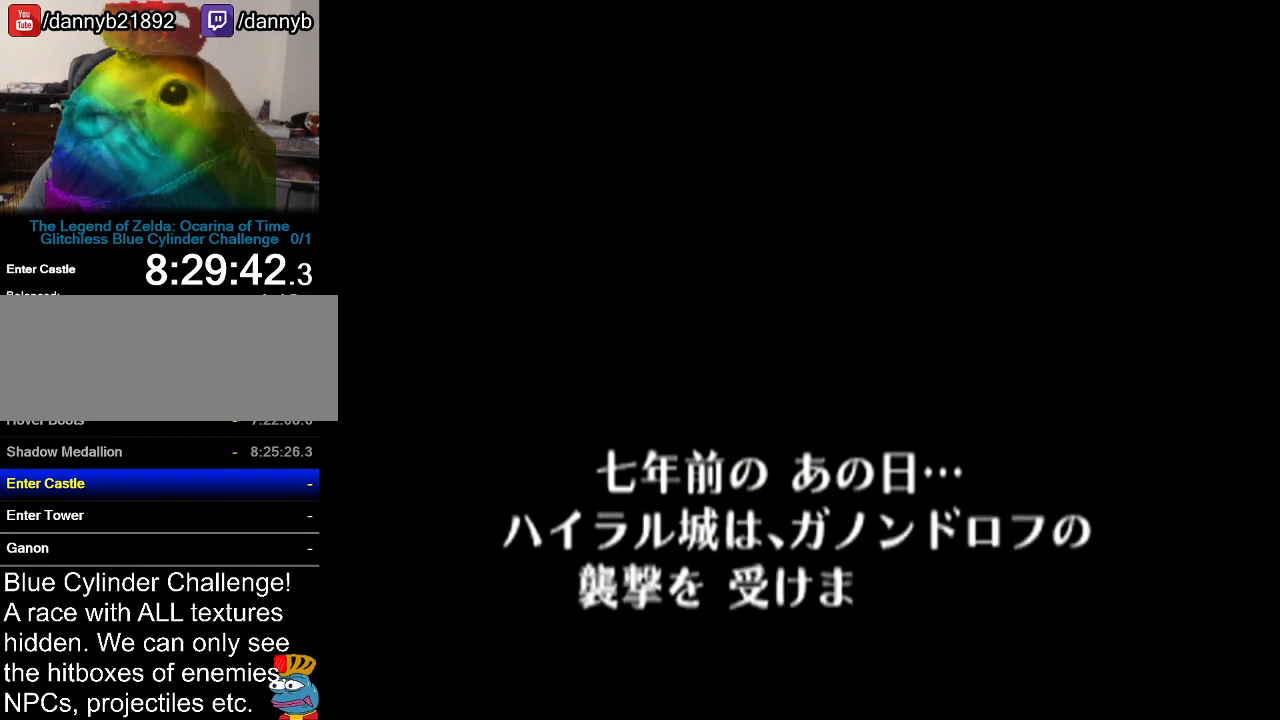
{"buttons": [], "left_stick": "center", "events": [[150, "A", "down"], [200, "A", "up"], [334, "B", "up"]]}
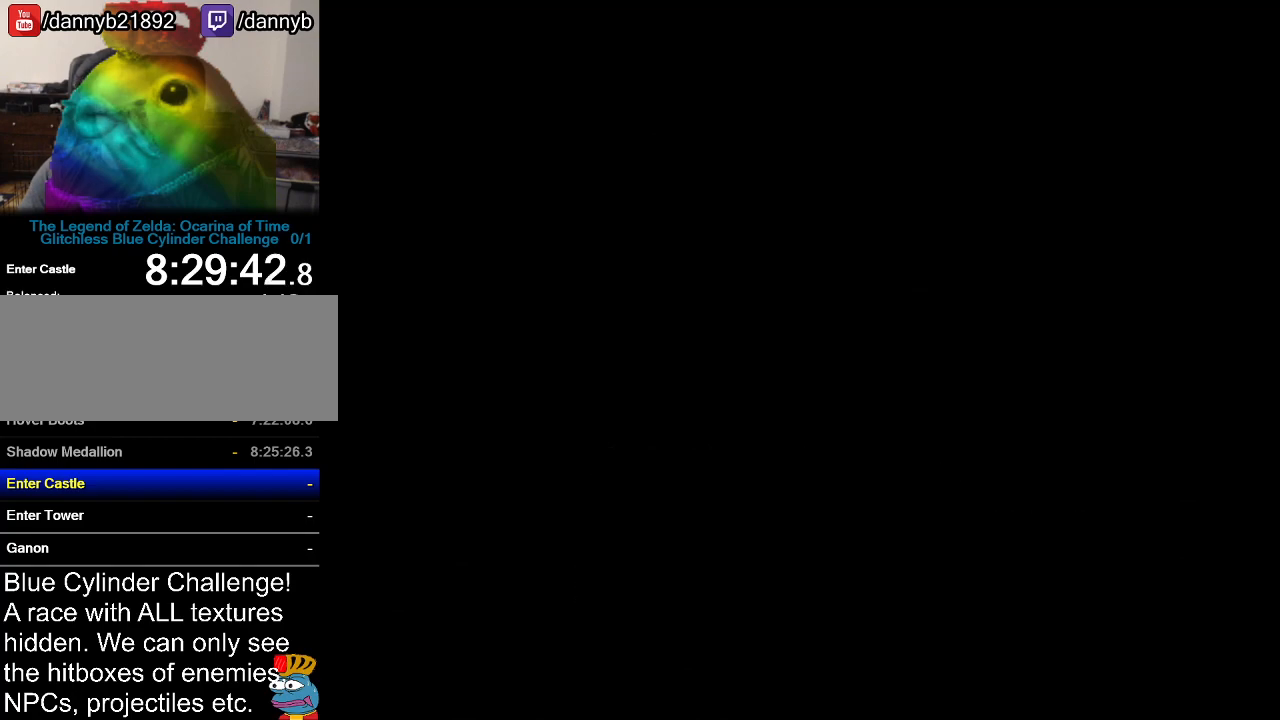
{"buttons": [], "left_stick": "center", "events": []}
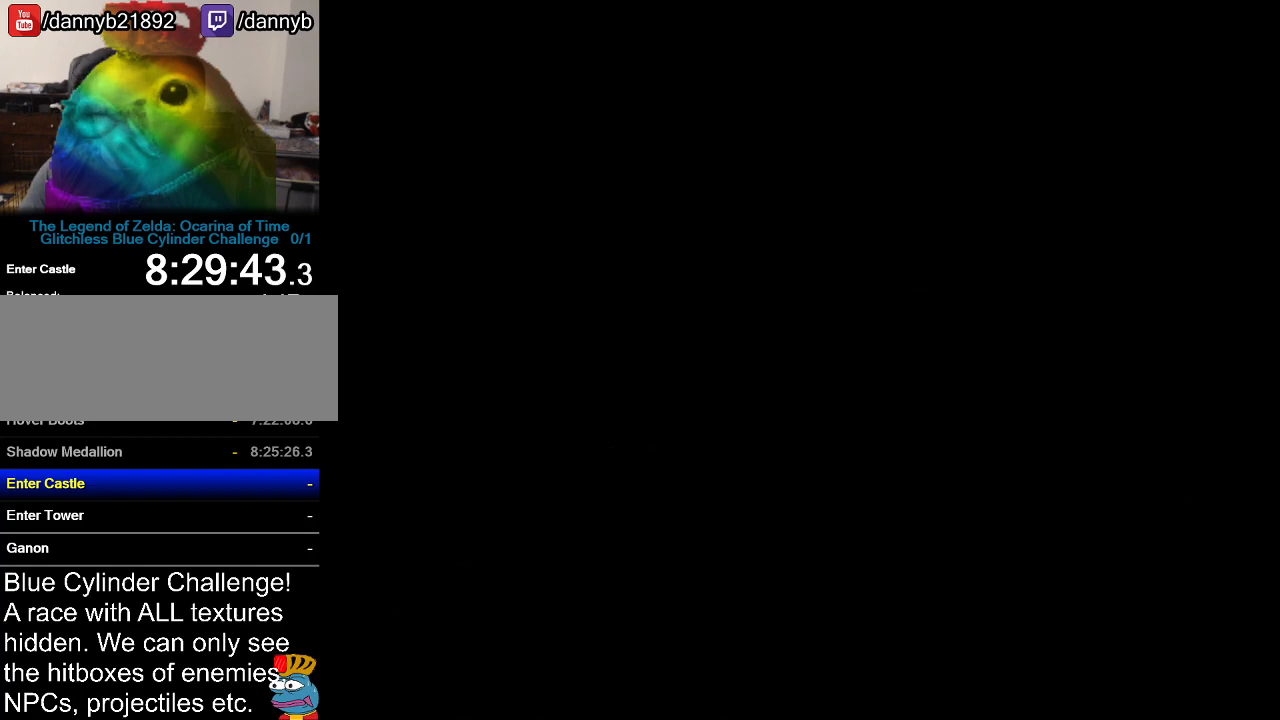
{"buttons": [], "left_stick": "center", "events": [[234, "A", "down"], [367, "B", "down"], [401, "B", "up"], [467, "A", "up"]]}
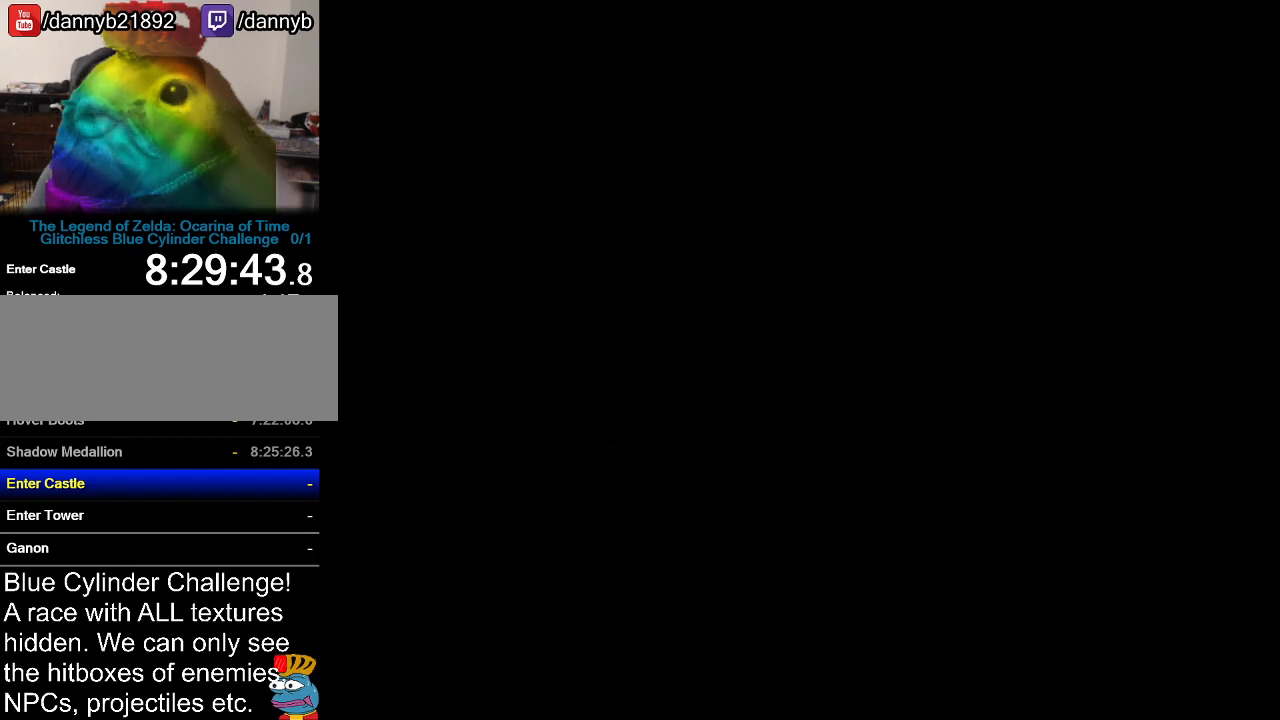
{"buttons": [], "left_stick": "center", "events": [[117, "A", "down"], [117, "B", "down"], [150, "A", "up"], [150, "R1", "down"], [217, "B", "up"], [233, "R1", "up"]]}